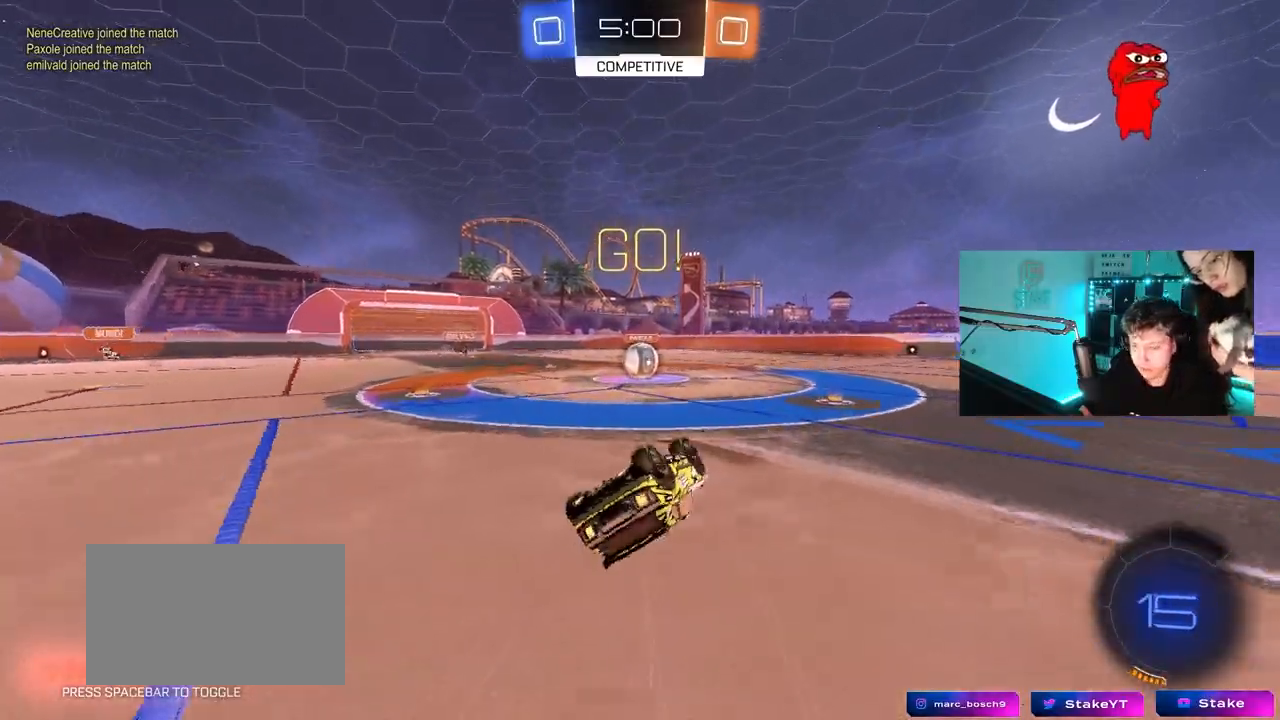
Gameplay with keyboard and mouse; each line is a JSON object with the keys and mouse buttons held at the frame after it. "events" lists presses ("down") and releases ("up") of "1", "2", "3", "4", "5", "a", "alt", "c", "caps_lock", "ctrl", "d", "e", "f", "g", "q", "r", "s", "shift", "space", "t", "tab", "v", "w", "x", "z", "mouse_left", "mouse_wheel" and "mouse_right" between this image and that frame as [ms after this image, input, new state], when the widget could be followed in between. "mouse_left", "mouse_wheel", "mouse_right" = the "left", "wheel", "right" buttons of the "mouse" list. No other keys are recorded. "wheel" means that the mouse wheel is clicked or scrolled. "mouse_move" is the direction in which the mouse moves at that frame (one of eight, or "still"), when it could be read.
{"keys": [], "mouse": ["left"], "mouse_move": "still", "events": [[50, "s", "down"], [83, "mouse_left", "down"], [283, "shift", "up"], [317, "a", "up"], [367, "s", "up"]]}
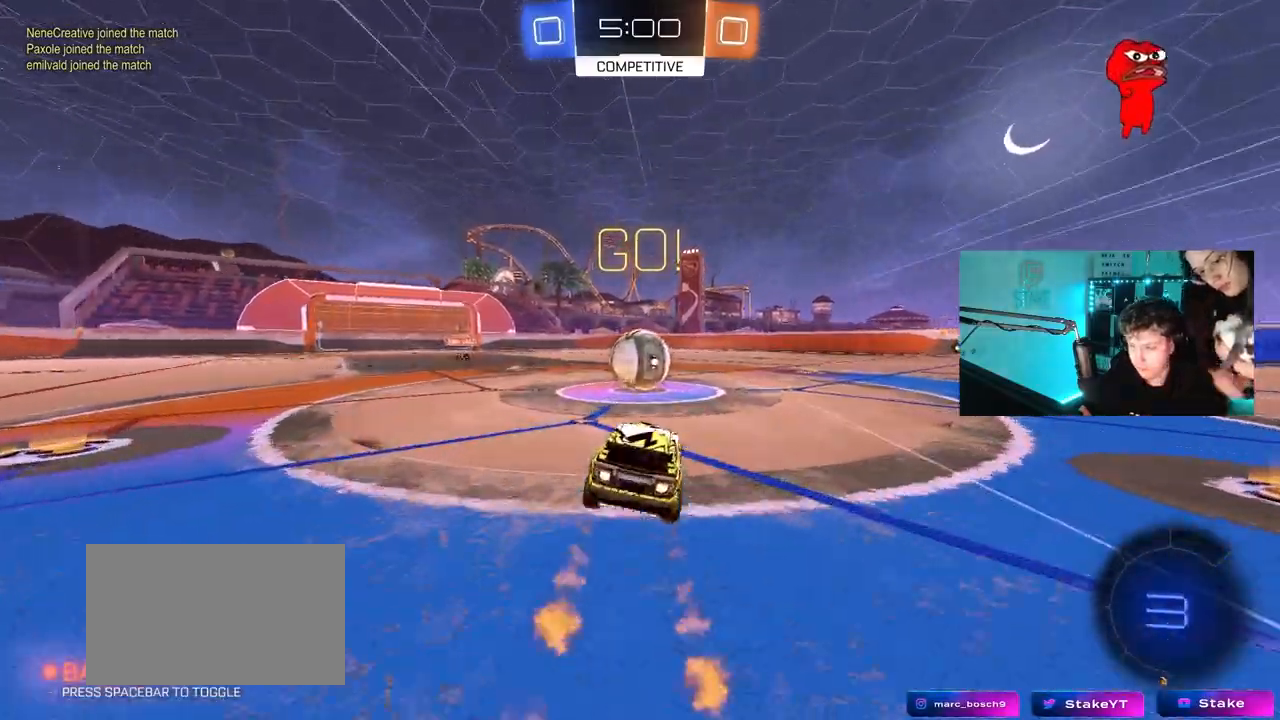
{"keys": ["d", "s", "shift"], "mouse": ["left", "right"], "mouse_move": "down-left", "events": [[50, "a", "down"], [100, "w", "down"], [150, "mouse_right", "down"], [200, "a", "up"], [250, "d", "down"], [300, "mouse_right", "up"], [300, "shift", "down"], [333, "mouse_right", "down"], [383, "w", "up"], [433, "s", "down"]]}
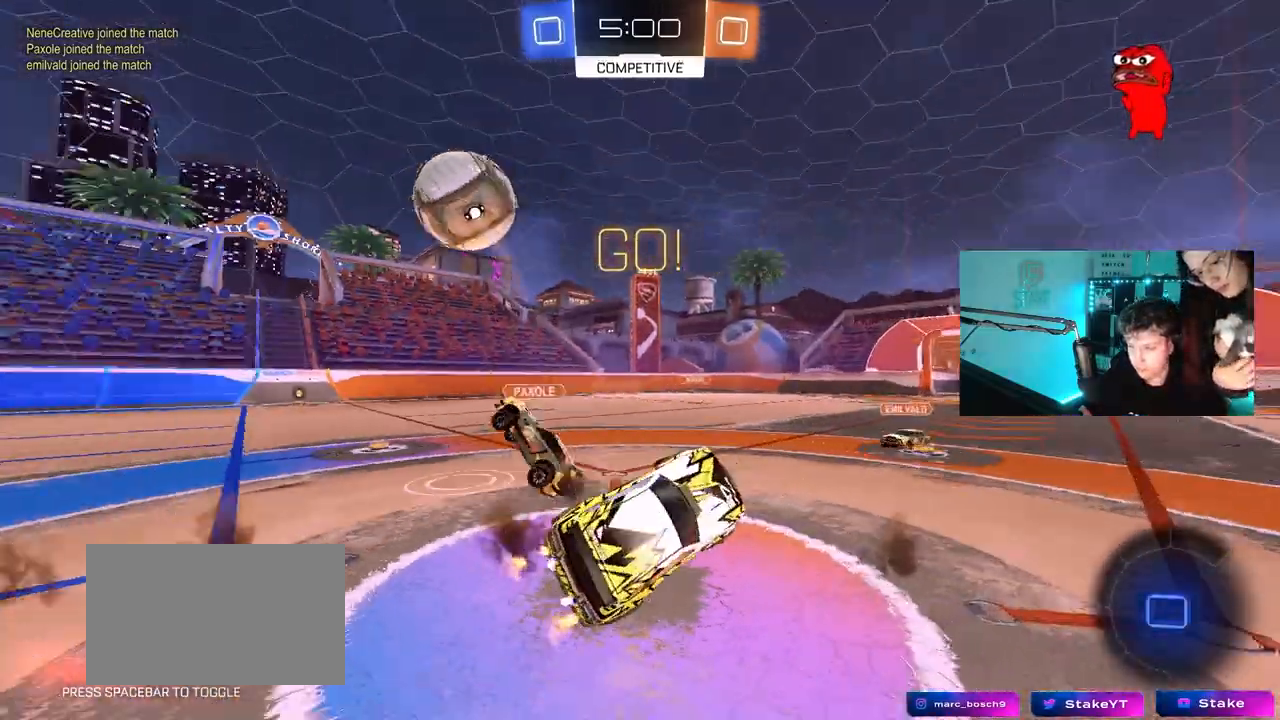
{"keys": ["d", "shift"], "mouse": [], "mouse_move": "still", "events": [[83, "mouse_left", "up"], [83, "mouse_right", "up"], [350, "s", "up"]]}
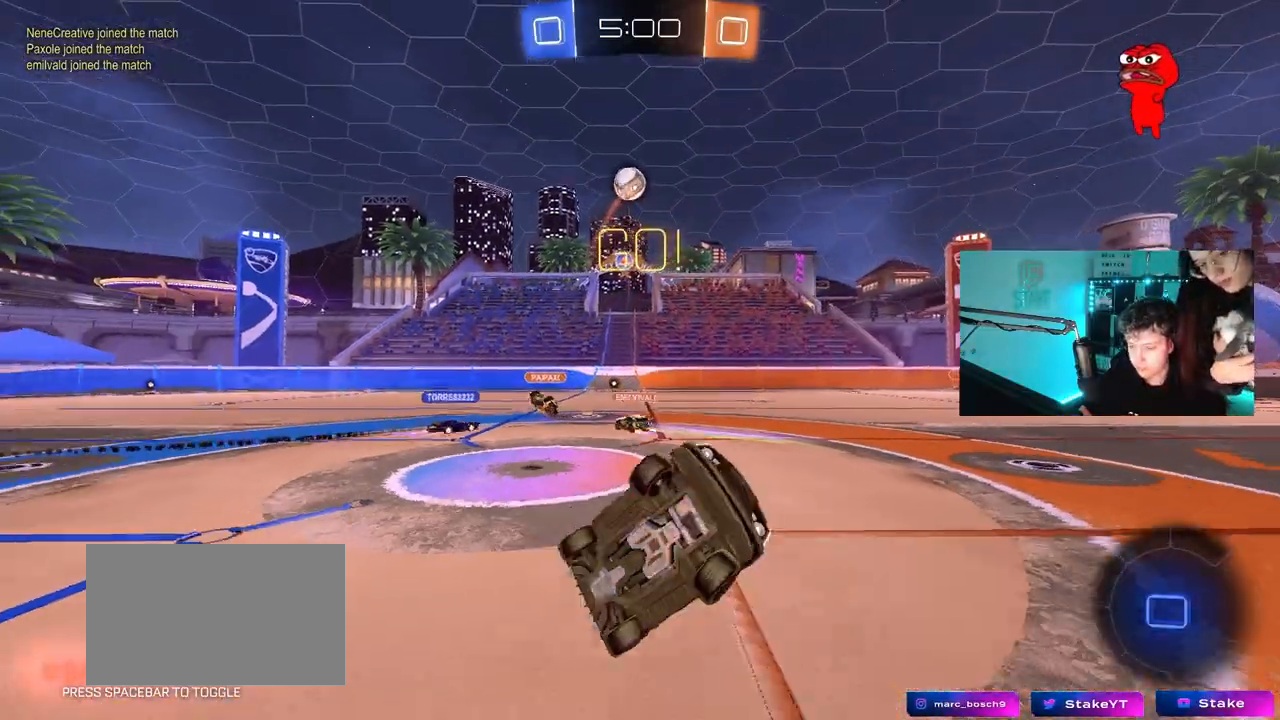
{"keys": [], "mouse": [], "mouse_move": "still", "events": [[50, "shift", "up"], [133, "d", "up"]]}
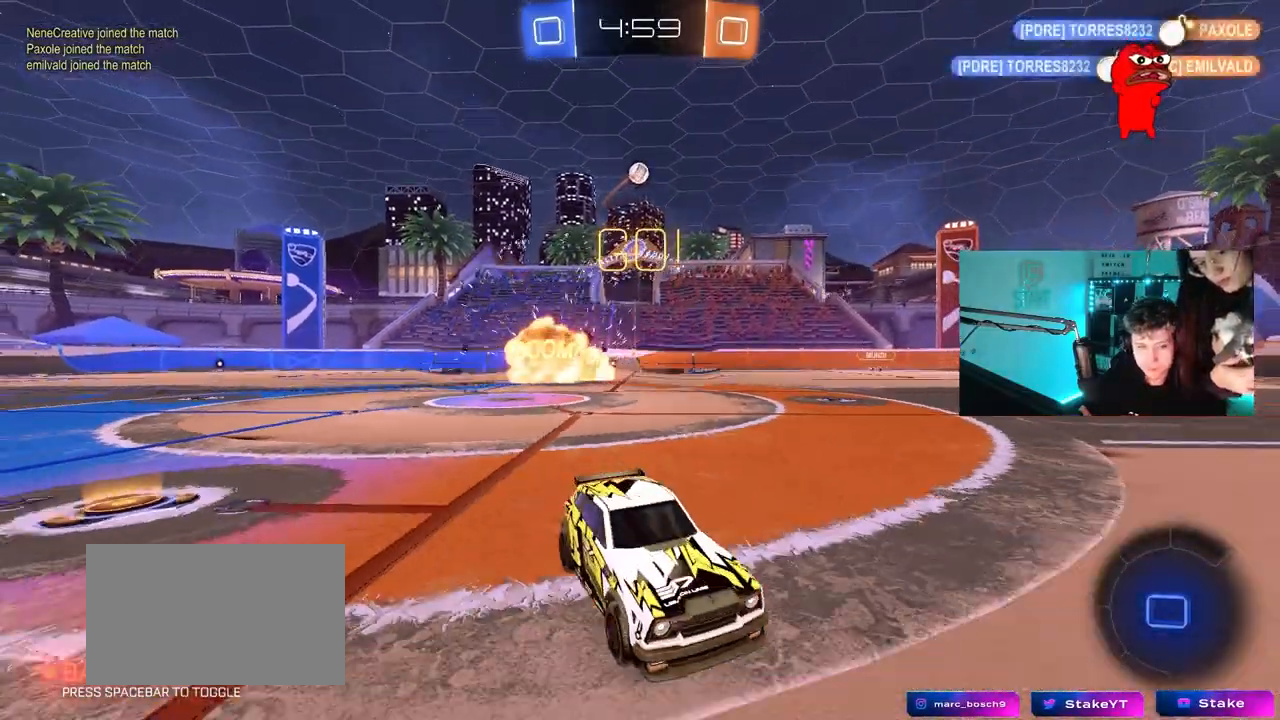
{"keys": ["d", "w"], "mouse": ["left"], "mouse_move": "still", "events": [[50, "w", "down"], [250, "mouse_left", "down"], [300, "d", "down"]]}
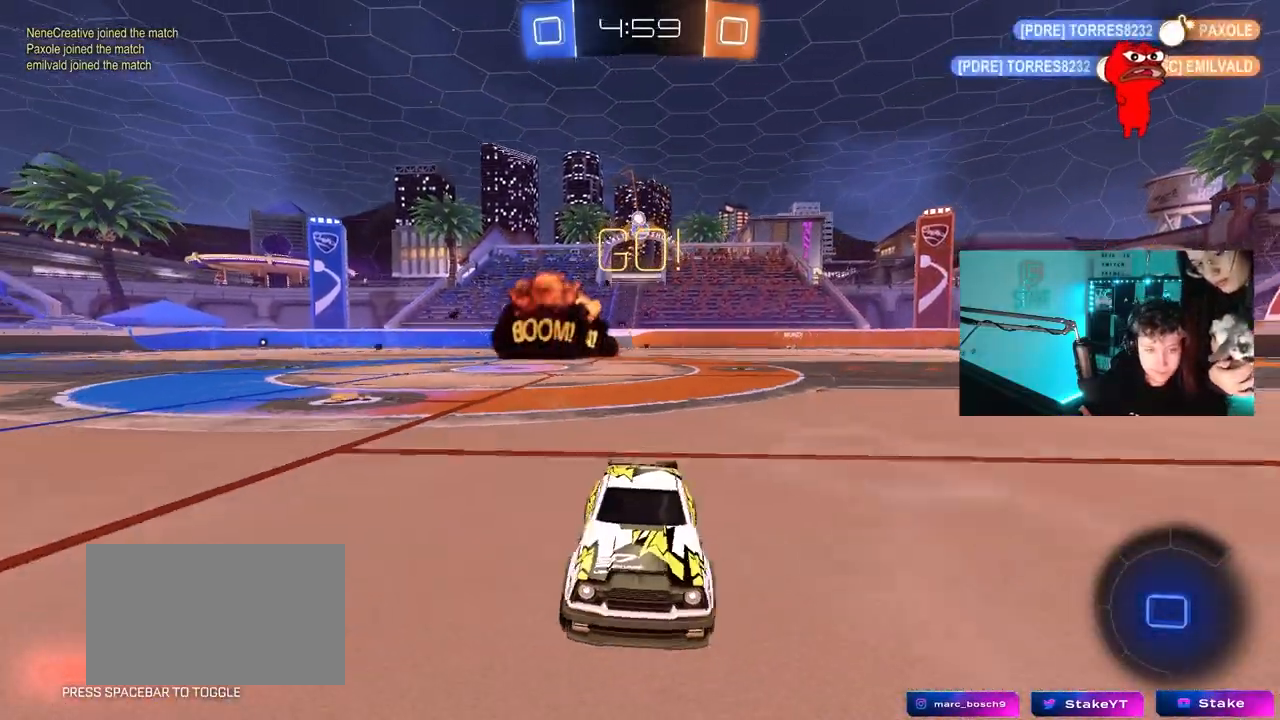
{"keys": ["w"], "mouse": [], "mouse_move": "still", "events": [[33, "d", "up"], [33, "mouse_left", "up"], [167, "d", "down"], [267, "space", "down"], [350, "d", "up"], [400, "space", "up"]]}
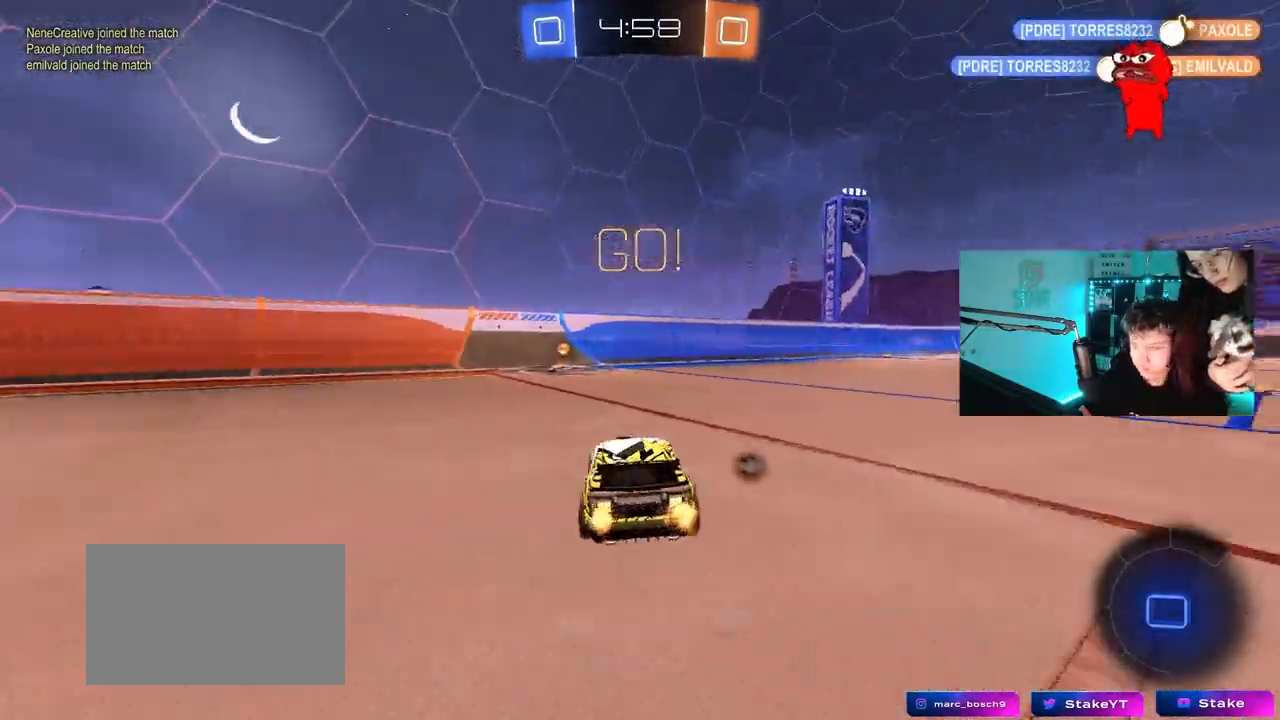
{"keys": ["w"], "mouse": [], "mouse_move": "down", "events": [[283, "a", "down"], [283, "space", "down"], [417, "space", "up"], [467, "a", "up"]]}
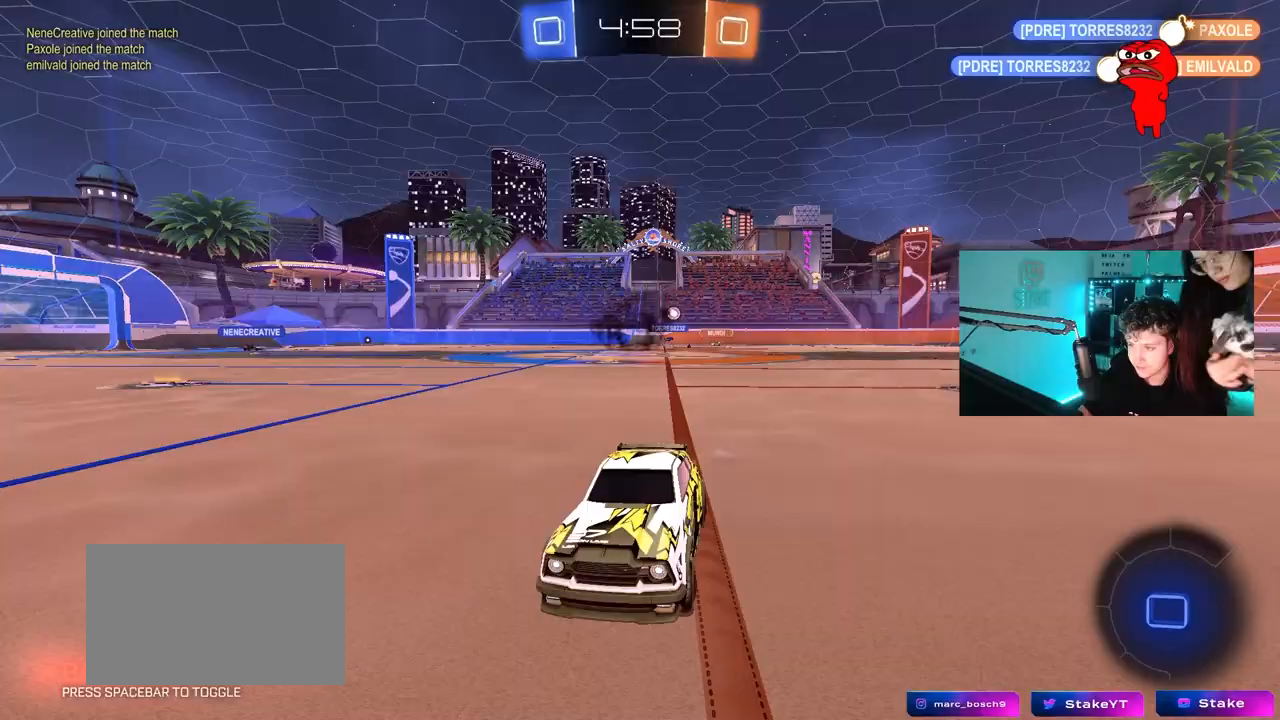
{"keys": ["d", "w"], "mouse": [], "mouse_move": "still", "events": [[67, "d", "down"], [100, "shift", "down"], [200, "shift", "up"], [333, "d", "up"], [383, "d", "down"]]}
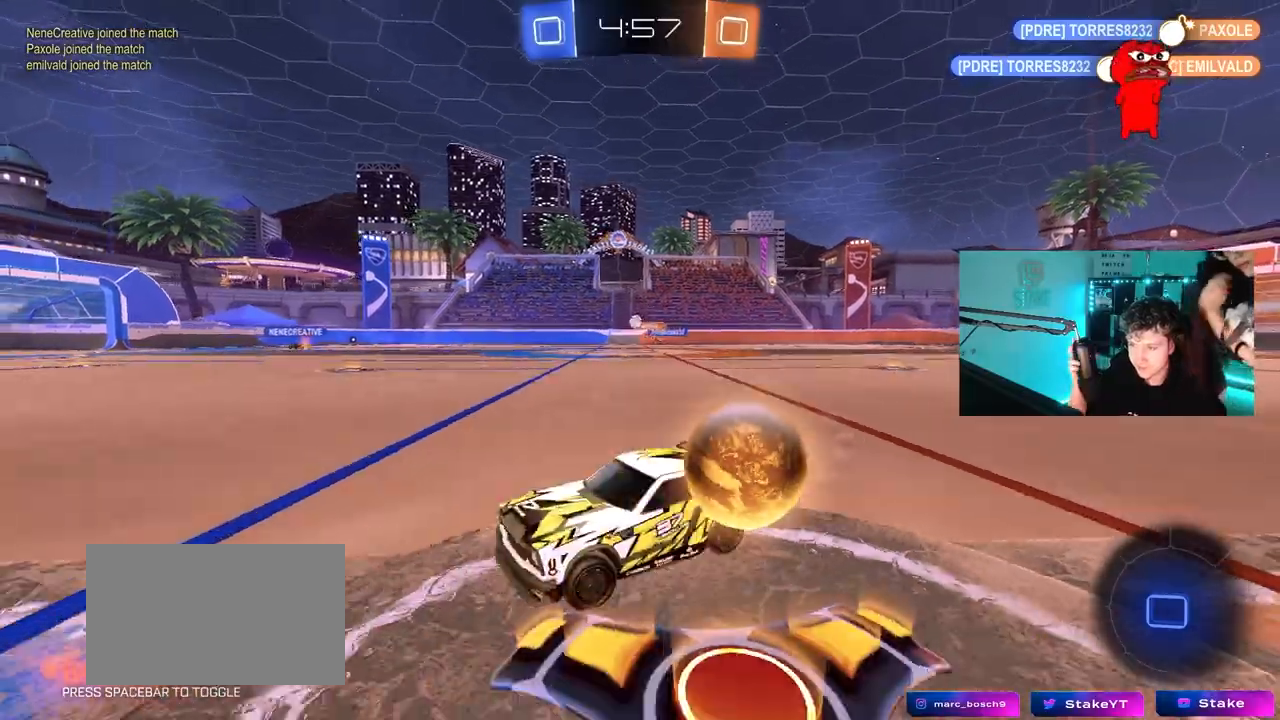
{"keys": ["d", "w"], "mouse": [], "mouse_move": "up", "events": []}
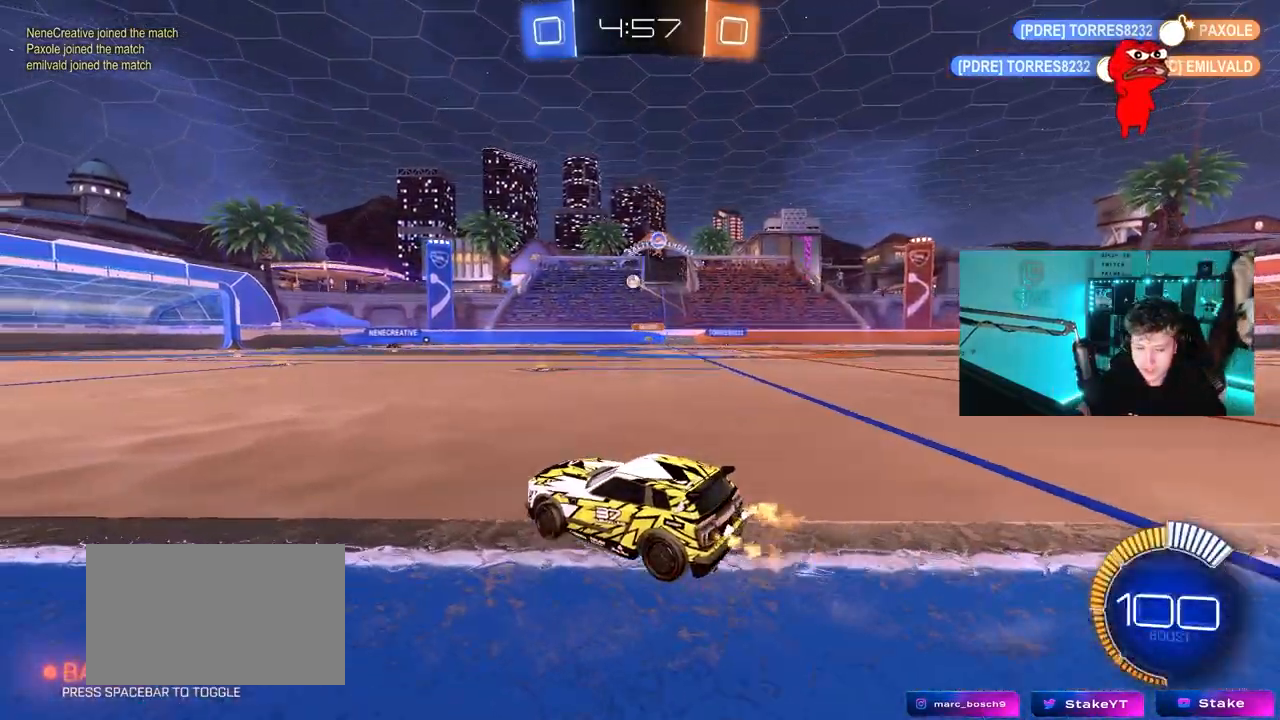
{"keys": ["a", "s", "shift"], "mouse": ["left", "right"], "mouse_move": "down-left", "events": [[50, "d", "up"], [133, "mouse_left", "down"], [183, "mouse_right", "down"], [283, "a", "down"], [283, "shift", "down"], [367, "s", "down"], [417, "w", "up"]]}
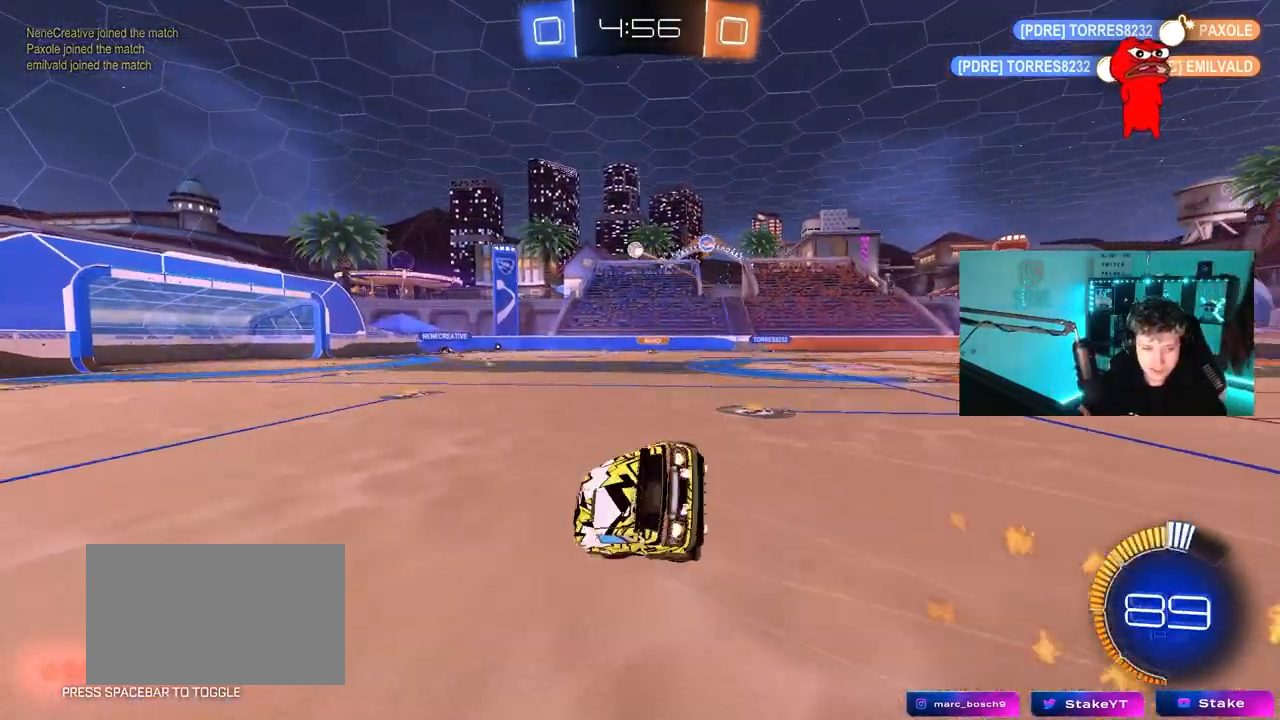
{"keys": ["a", "s", "shift"], "mouse": [], "events": [[50, "mouse_right", "up"], [100, "mouse_left", "up"], [300, "s", "up"], [383, "s", "down"]]}
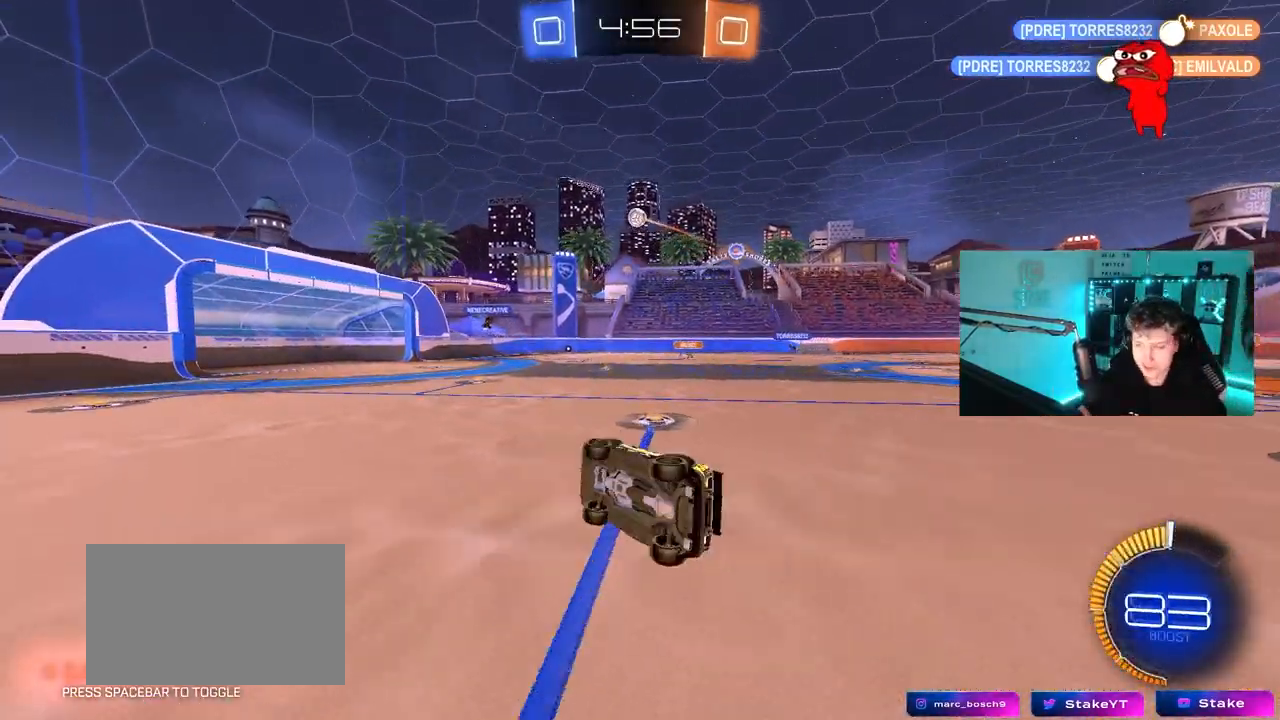
{"keys": ["d", "w"], "mouse": [], "mouse_move": "still", "events": [[117, "shift", "up"], [167, "s", "up"], [300, "w", "down"], [350, "a", "up"], [500, "d", "down"]]}
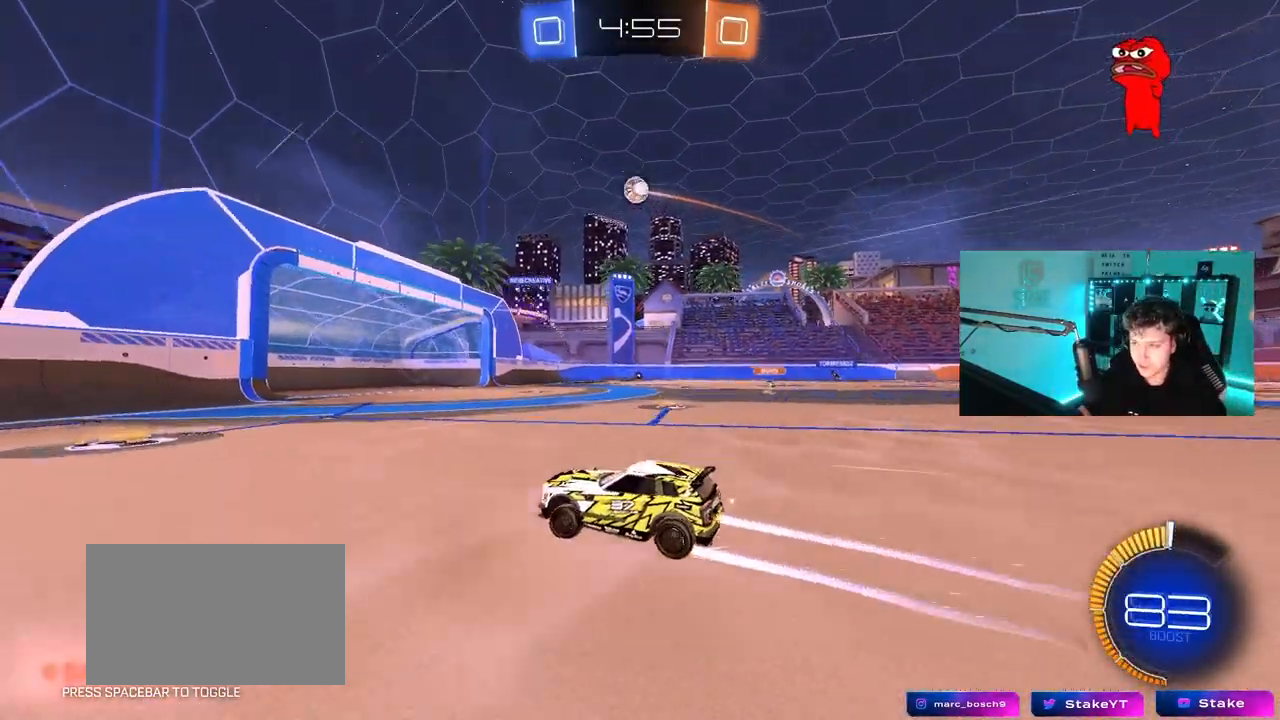
{"keys": ["w"], "mouse": ["left"], "mouse_move": "still", "events": [[183, "d", "up"], [283, "d", "down"], [467, "d", "up"], [467, "mouse_left", "down"]]}
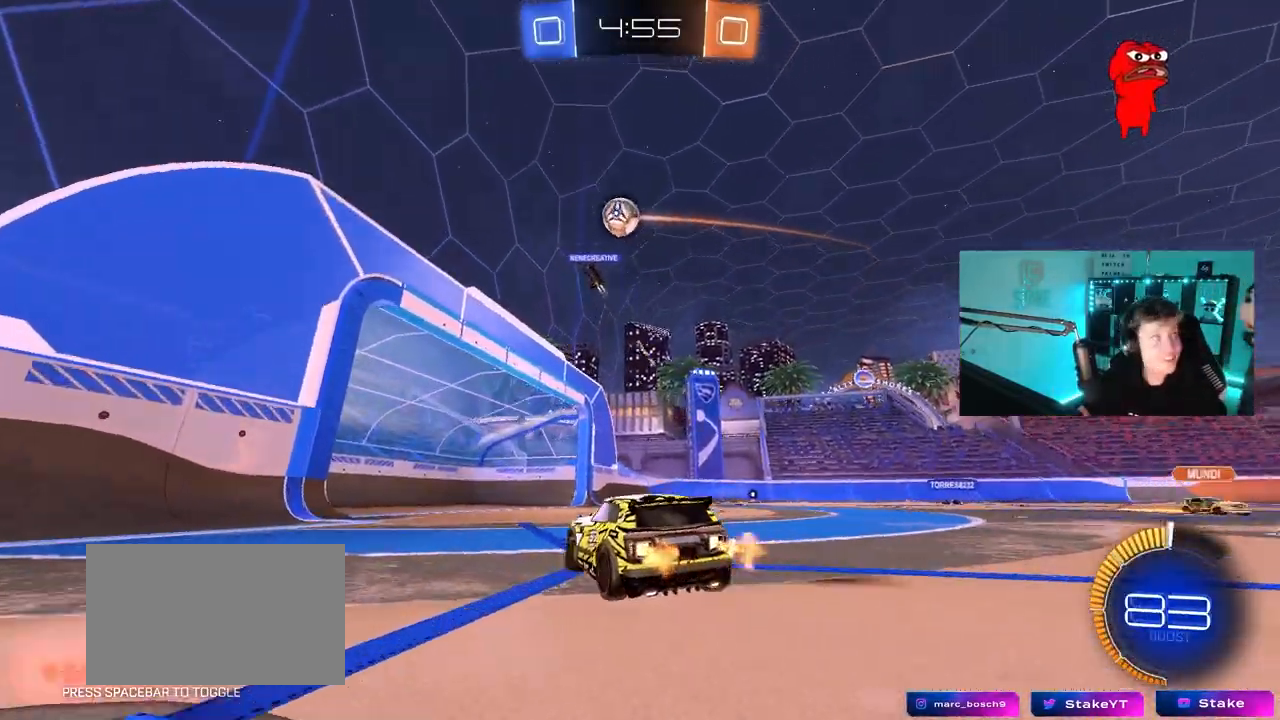
{"keys": ["a", "shift", "w"], "mouse": [], "mouse_move": "still", "events": [[100, "mouse_left", "up"], [300, "a", "down"], [300, "shift", "down"]]}
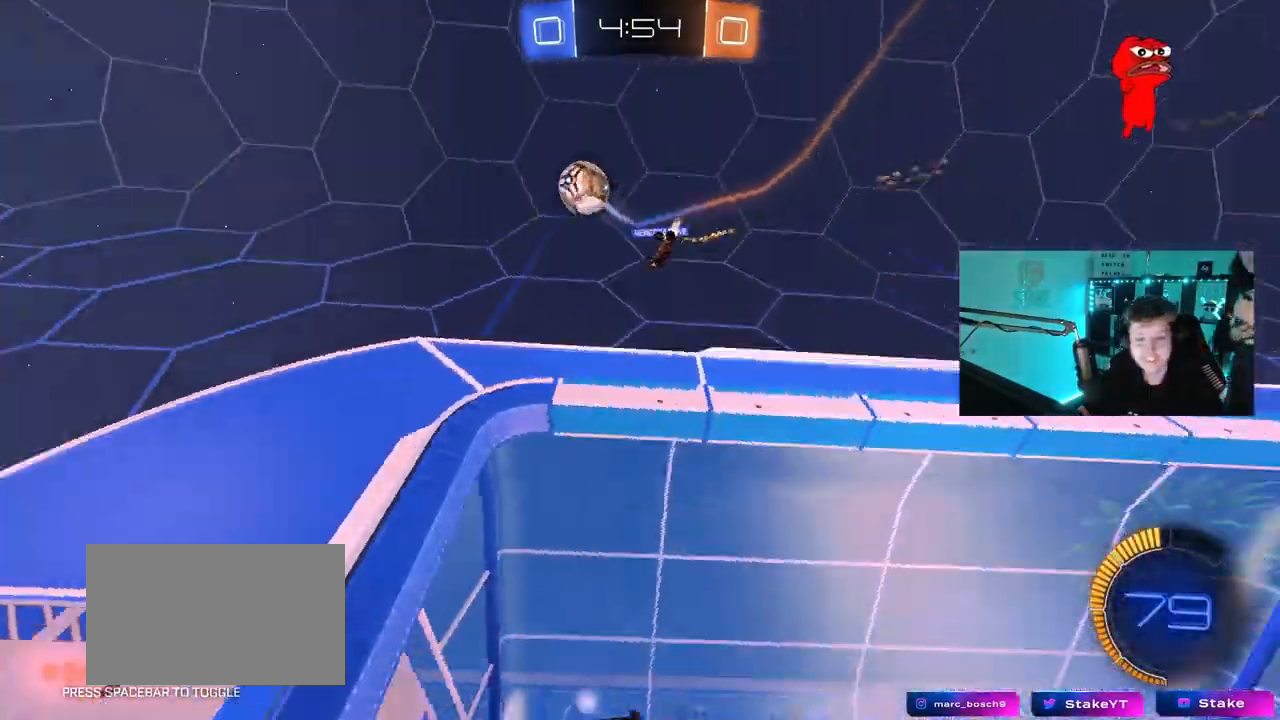
{"keys": ["d", "s"], "mouse": [], "mouse_move": "still", "events": [[267, "w", "up"], [350, "a", "up"], [350, "d", "down"], [350, "s", "down"], [350, "shift", "up"]]}
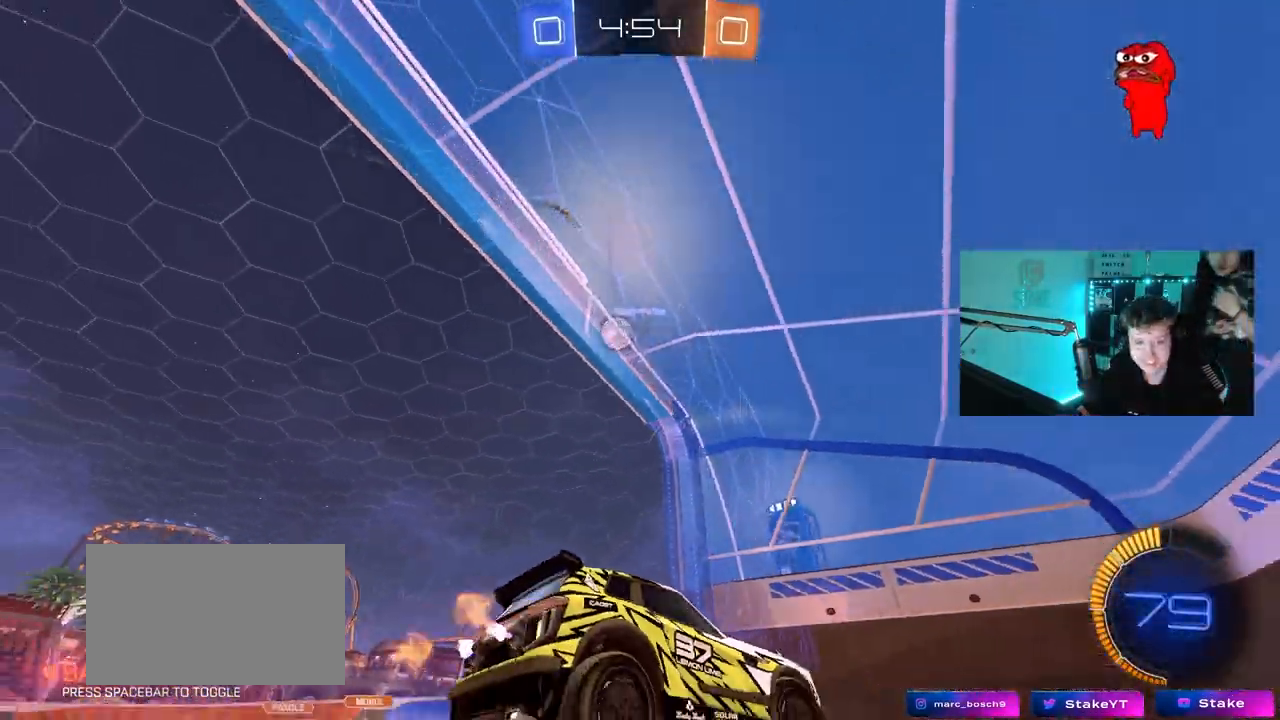
{"keys": ["w"], "mouse": [], "mouse_move": "still", "events": [[233, "d", "up"], [233, "s", "up"], [317, "w", "down"]]}
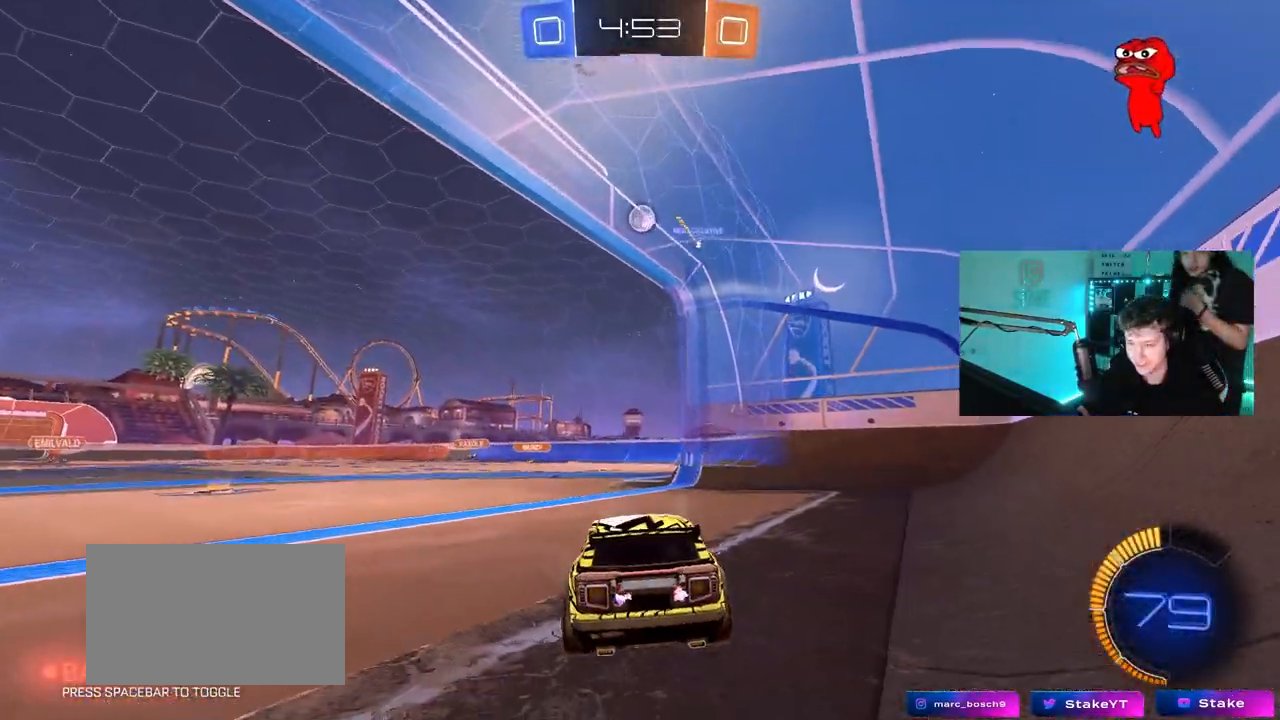
{"keys": ["w"], "mouse": [], "mouse_move": "still", "events": [[17, "d", "down"], [200, "d", "up"]]}
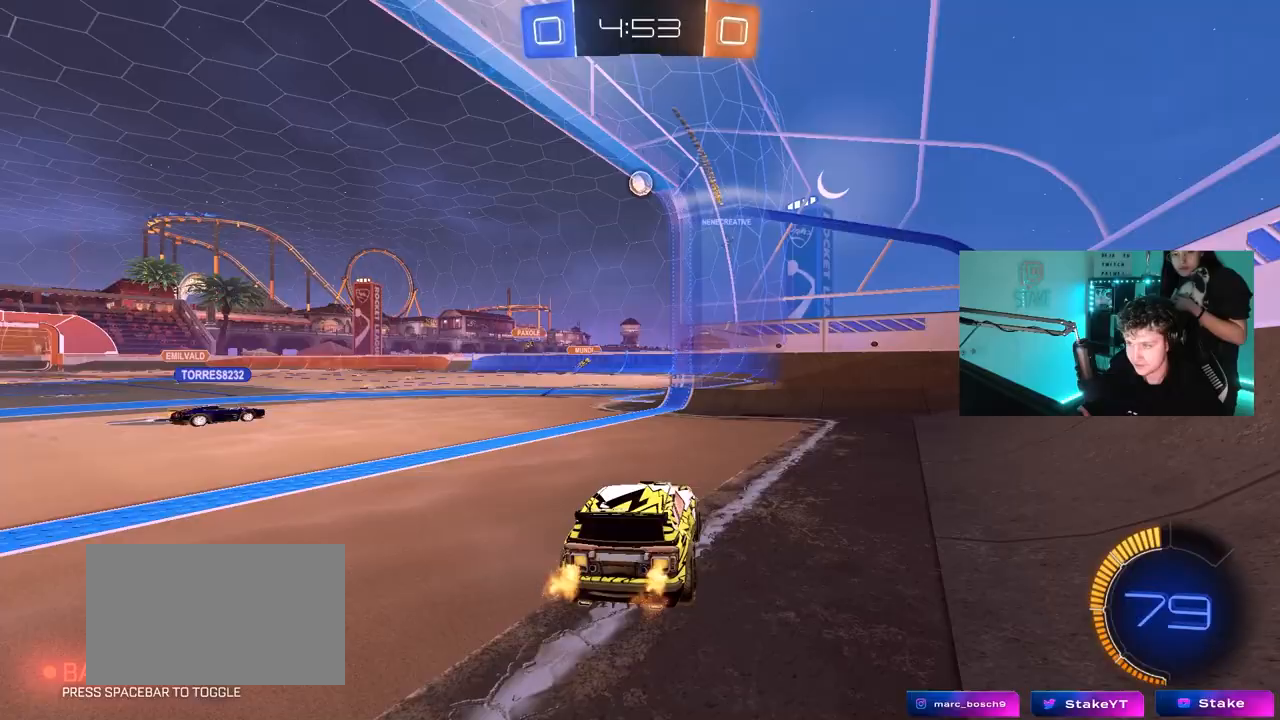
{"keys": ["a"], "mouse": [], "mouse_move": "still", "events": [[67, "d", "down"], [267, "d", "up"], [317, "a", "down"], [450, "w", "up"]]}
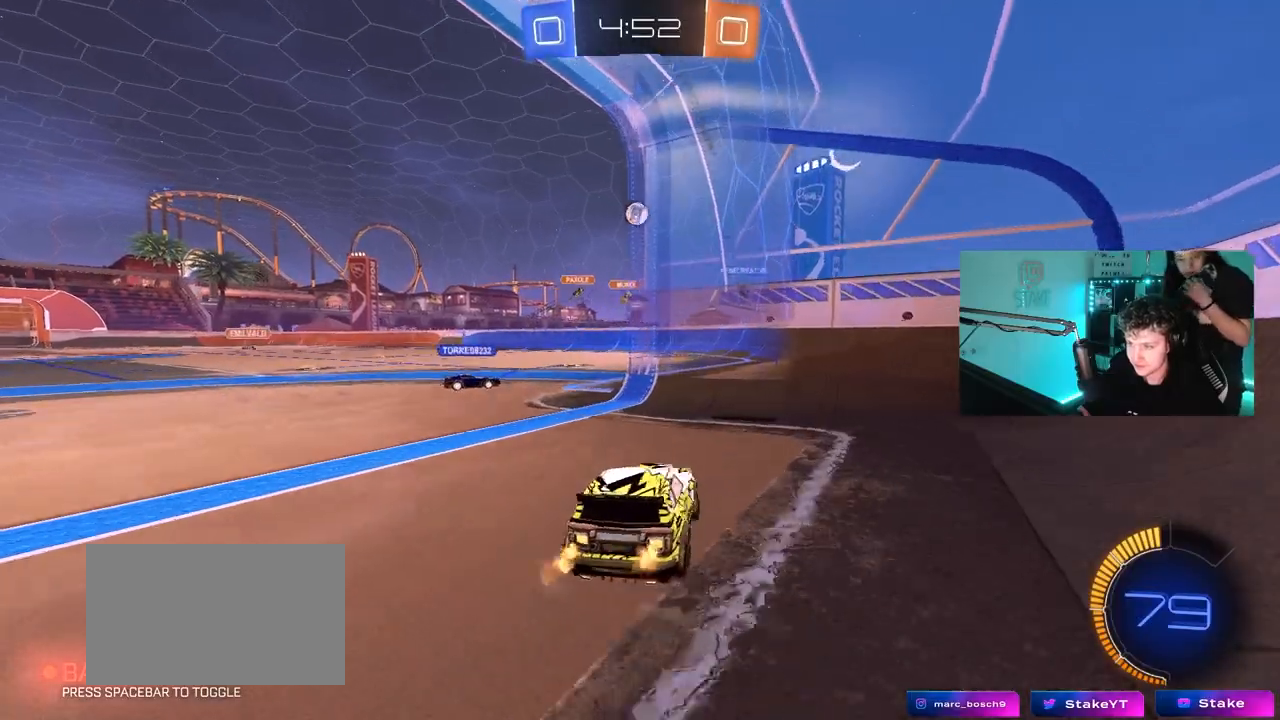
{"keys": ["a", "w"], "mouse": [], "mouse_move": "still", "events": [[83, "s", "down"], [133, "a", "up"], [183, "s", "up"], [317, "a", "down"], [317, "w", "down"]]}
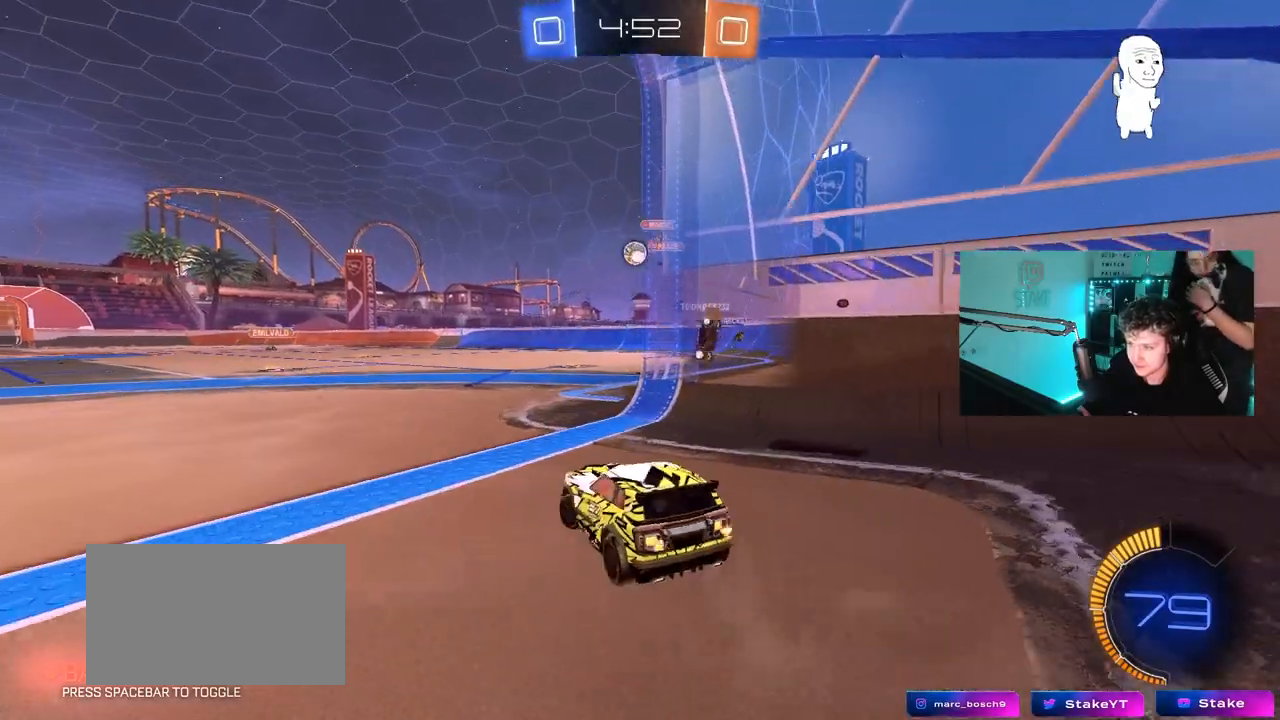
{"keys": ["w"], "mouse": ["left"], "mouse_move": "still", "events": [[50, "a", "up"], [100, "d", "down"], [100, "mouse_left", "down"], [300, "d", "up"], [383, "a", "down"], [483, "a", "up"]]}
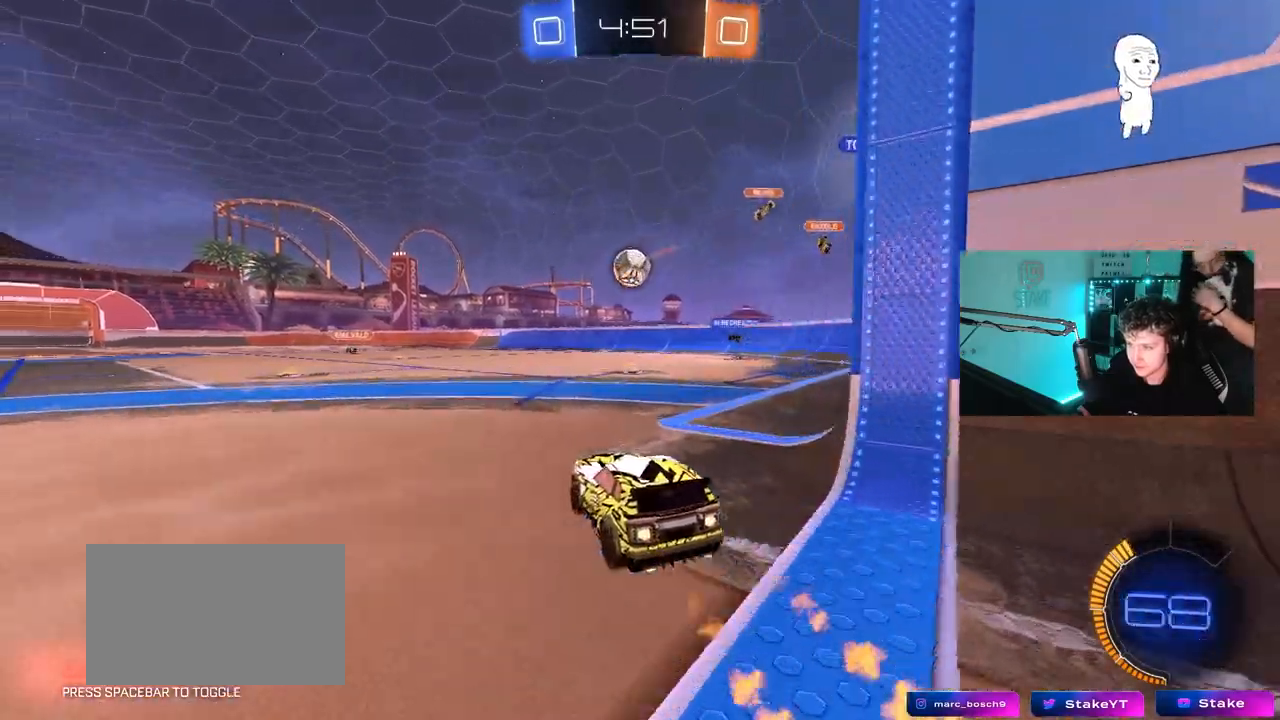
{"keys": ["a", "shift", "w"], "mouse": ["left", "right"], "mouse_move": "still", "events": [[167, "d", "down"], [217, "d", "up"], [217, "w", "up"], [267, "a", "down"], [267, "mouse_right", "down"], [317, "s", "down"], [400, "a", "up"], [400, "mouse_right", "up"], [400, "s", "up"], [400, "shift", "down"], [450, "a", "down"], [483, "w", "down"], [500, "mouse_right", "down"]]}
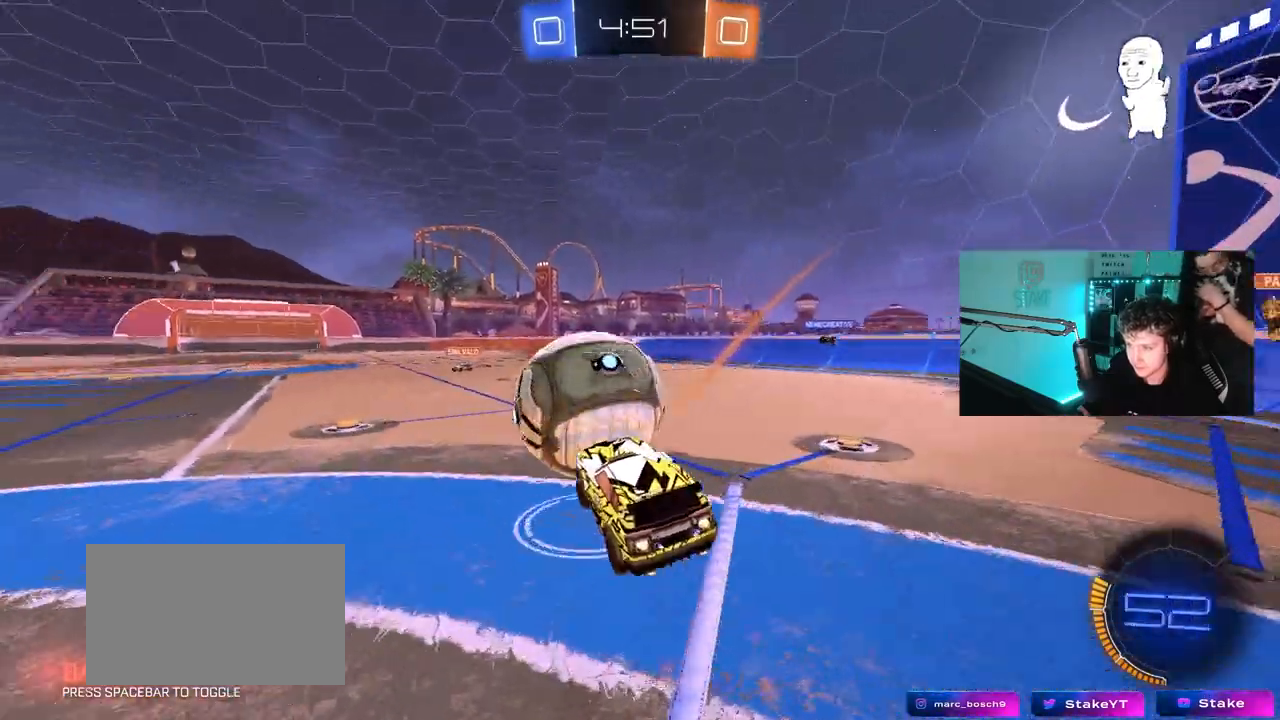
{"keys": ["a", "s", "shift"], "mouse": ["left"], "mouse_move": "still", "events": [[100, "s", "down"], [100, "w", "up"], [233, "mouse_right", "up"]]}
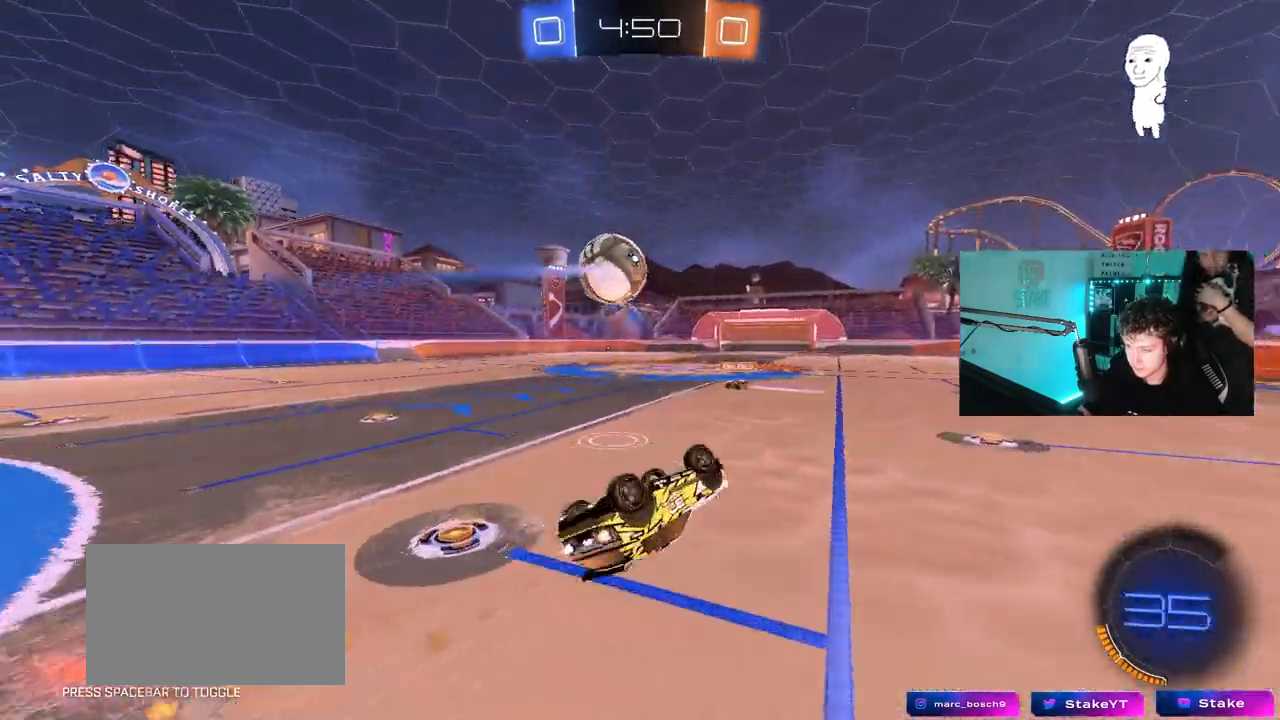
{"keys": [], "mouse": [], "mouse_move": "still", "events": [[250, "shift", "up"], [300, "a", "up"], [300, "mouse_left", "up"], [333, "d", "down"], [433, "s", "up"], [483, "d", "up"]]}
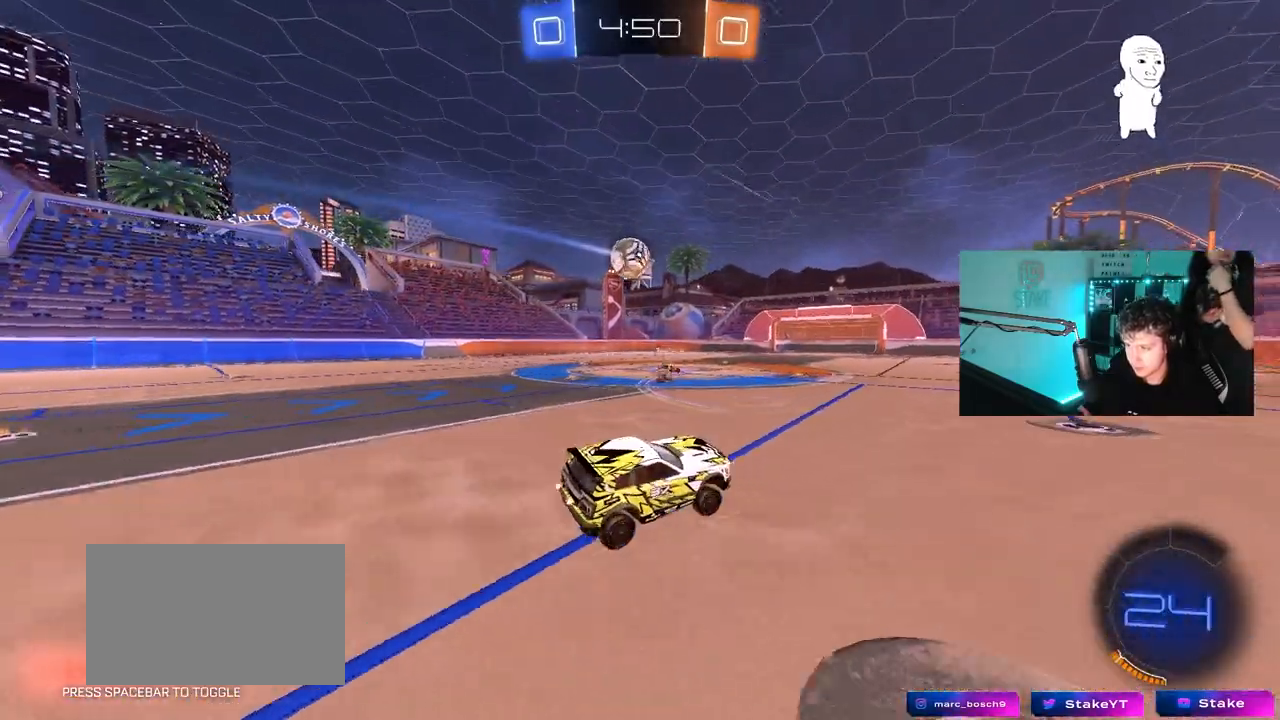
{"keys": ["w"], "mouse": [], "mouse_move": "still", "events": [[217, "w", "down"], [300, "d", "down"], [400, "d", "up"]]}
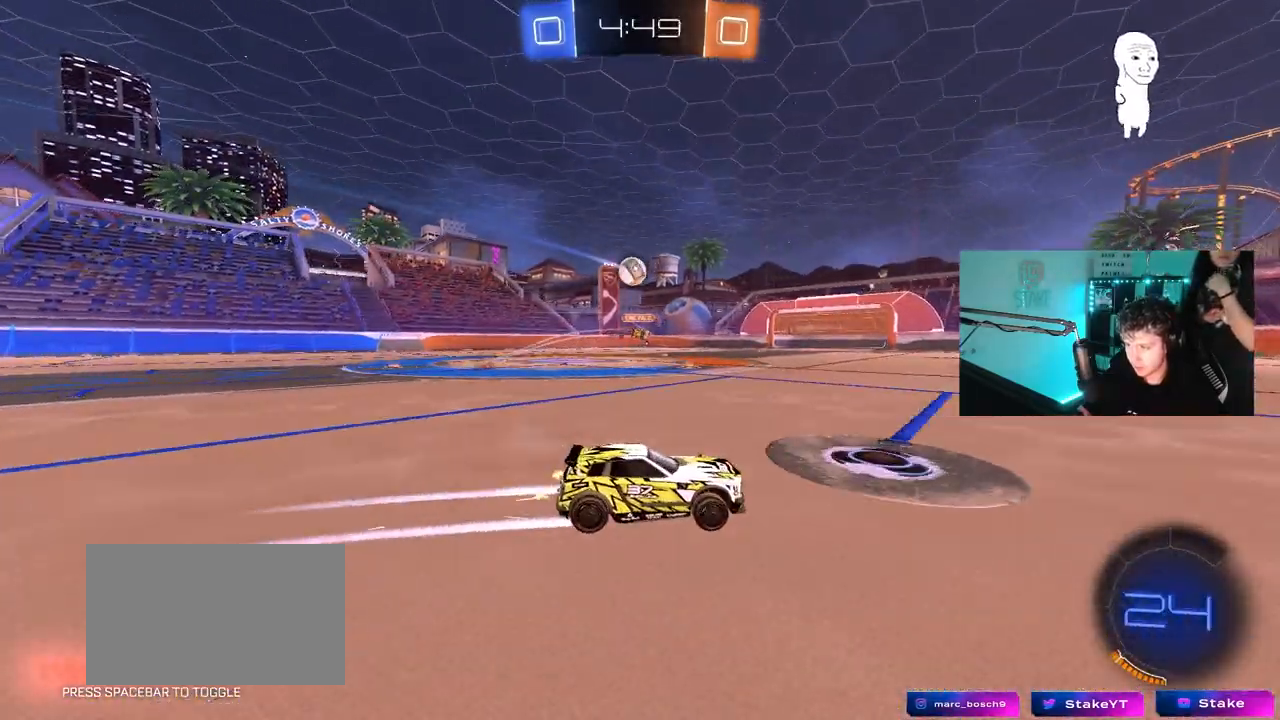
{"keys": ["w"], "mouse": [], "mouse_move": "still", "events": [[83, "a", "down"], [417, "a", "up"]]}
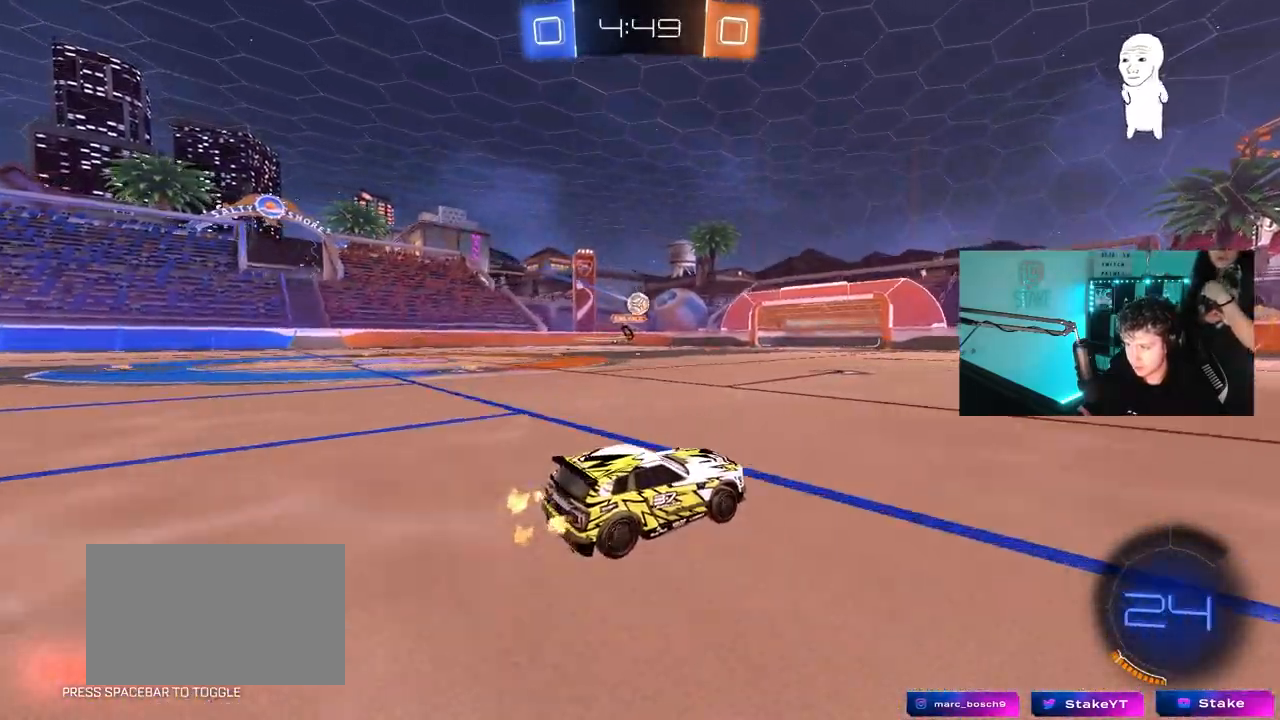
{"keys": ["w"], "mouse": [], "mouse_move": "still", "events": [[100, "a", "down"], [433, "a", "up"]]}
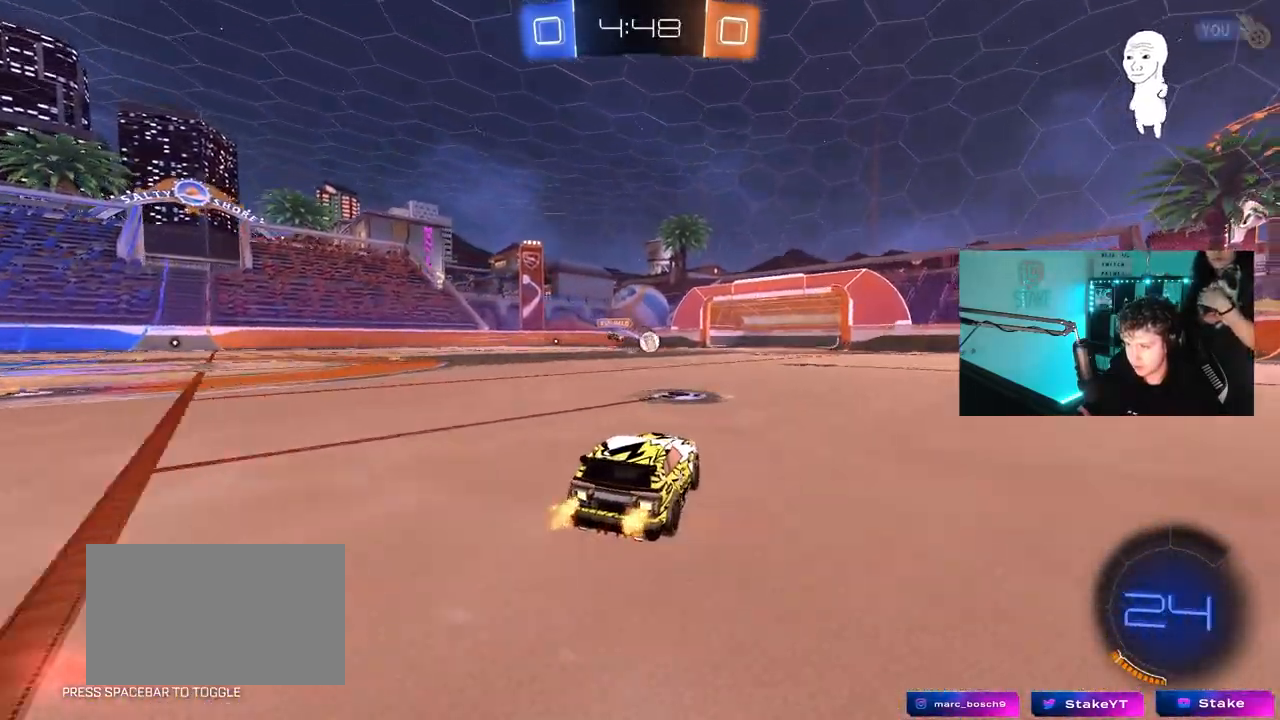
{"keys": ["a", "s", "shift"], "mouse": [], "mouse_move": "left", "events": [[33, "d", "down"], [33, "mouse_left", "down"], [117, "d", "up"], [117, "mouse_right", "down"], [167, "a", "down"], [167, "shift", "down"], [217, "mouse_right", "up"], [267, "mouse_right", "down"], [317, "s", "down"], [317, "w", "up"], [450, "mouse_left", "up"], [500, "mouse_right", "up"]]}
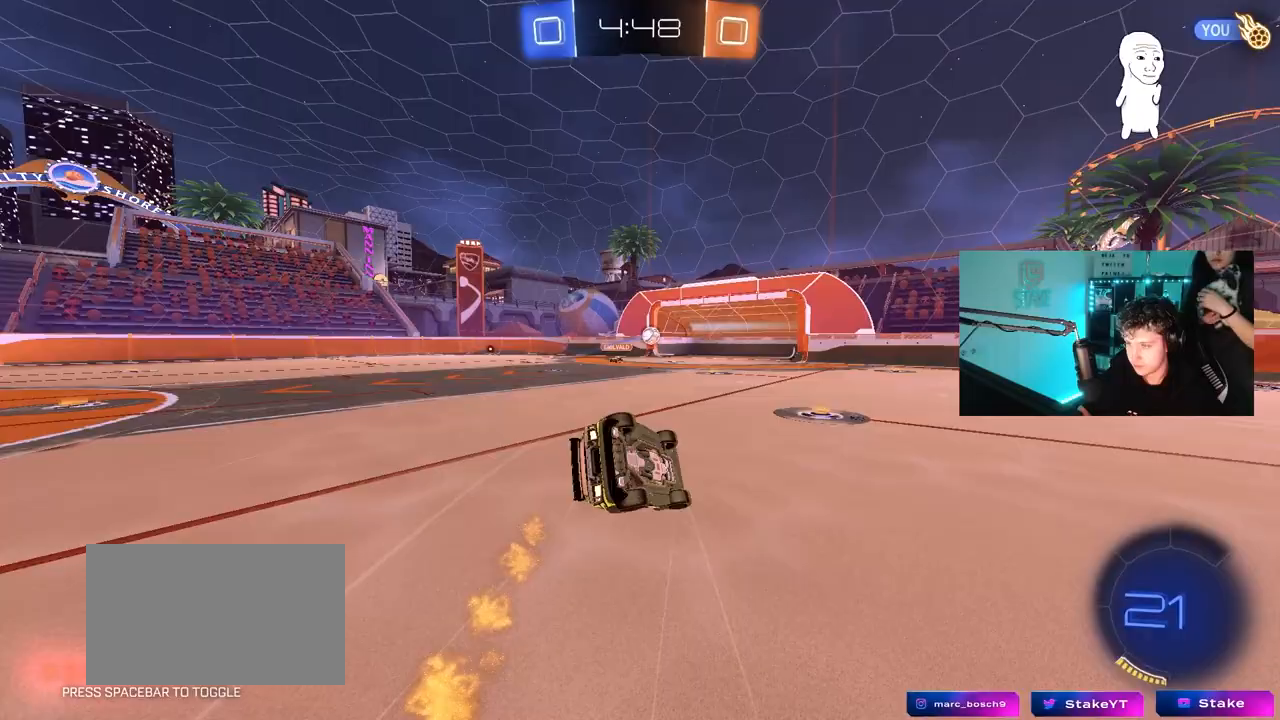
{"keys": ["a", "s", "shift"], "mouse": [], "mouse_move": "still", "events": [[183, "s", "up"], [317, "s", "down"]]}
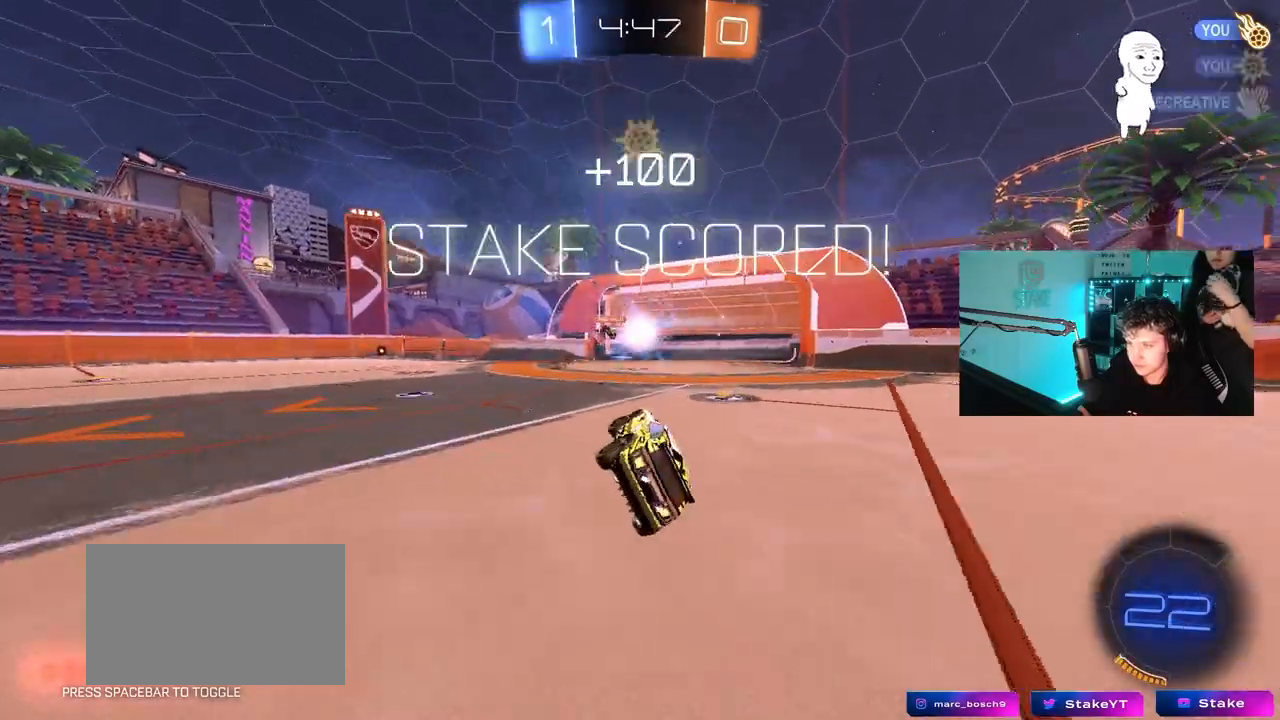
{"keys": [], "mouse": [], "mouse_move": "still", "events": [[100, "shift", "up"], [150, "a", "up"], [200, "s", "up"]]}
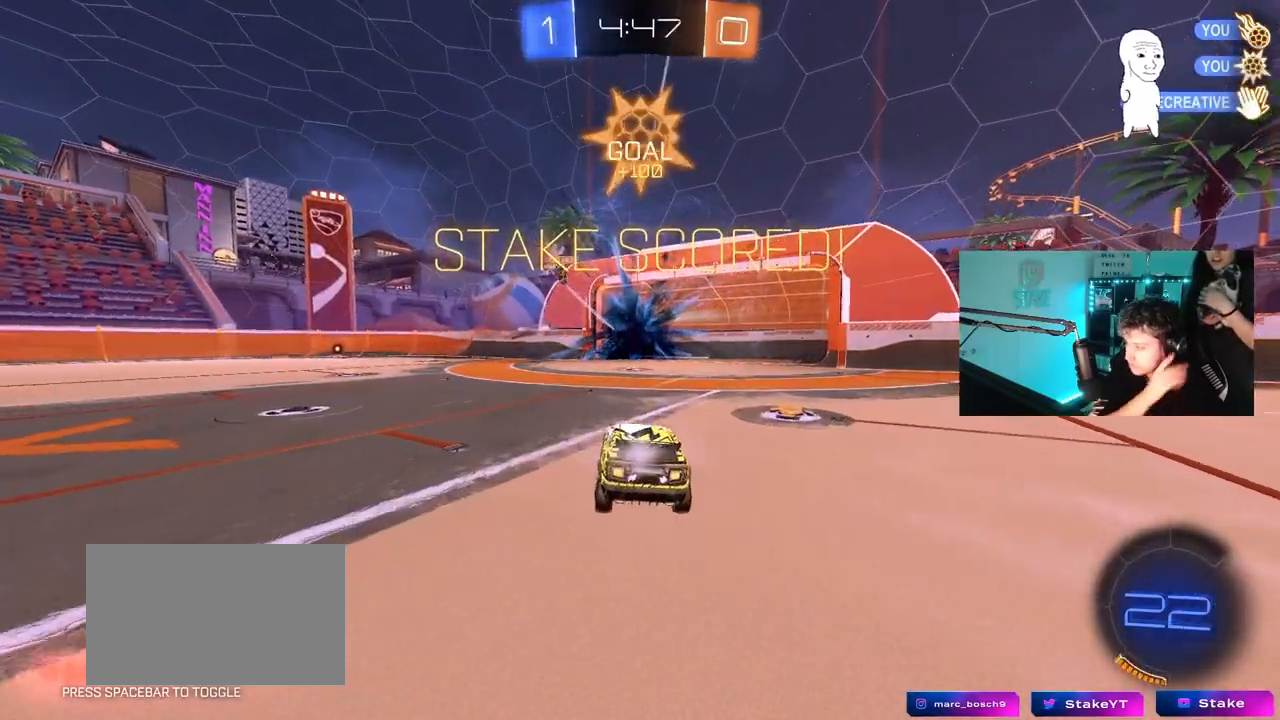
{"keys": [], "mouse": [], "mouse_move": "still", "events": []}